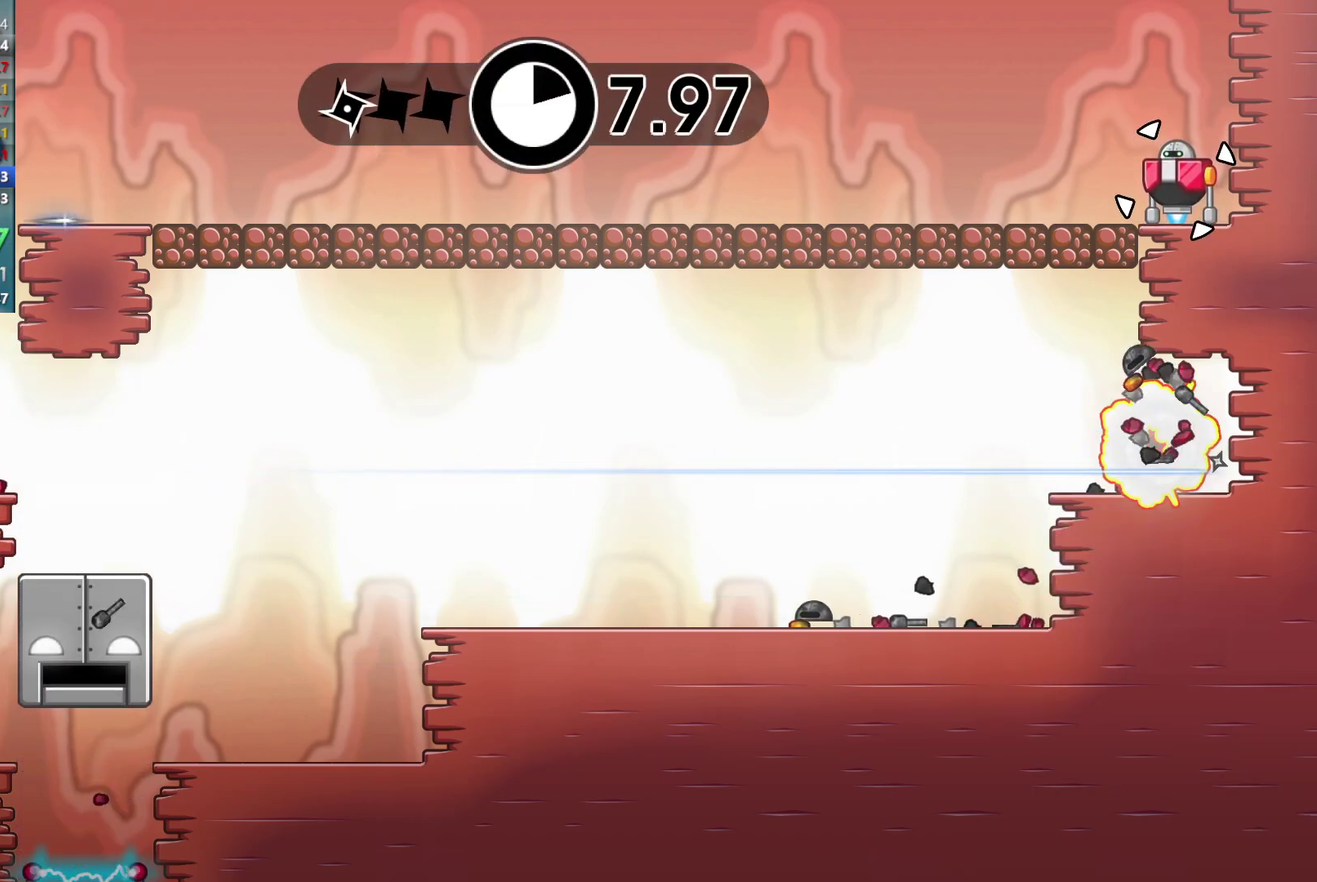
Gameplay with a controller (Xbox layout); each line is a JSON object with the inputs held at the frame after it. "events" lists button and stick changes between this image and that frame as [ms after this image, input, new state], when the widget could be followed in between. Not read: HOME L3 R3 SELECT START right_stick.
{"buttons": [], "left_stick": "center", "events": [[450, "A", "up"], [450, "B", "up"], [450, "Y", "up"]]}
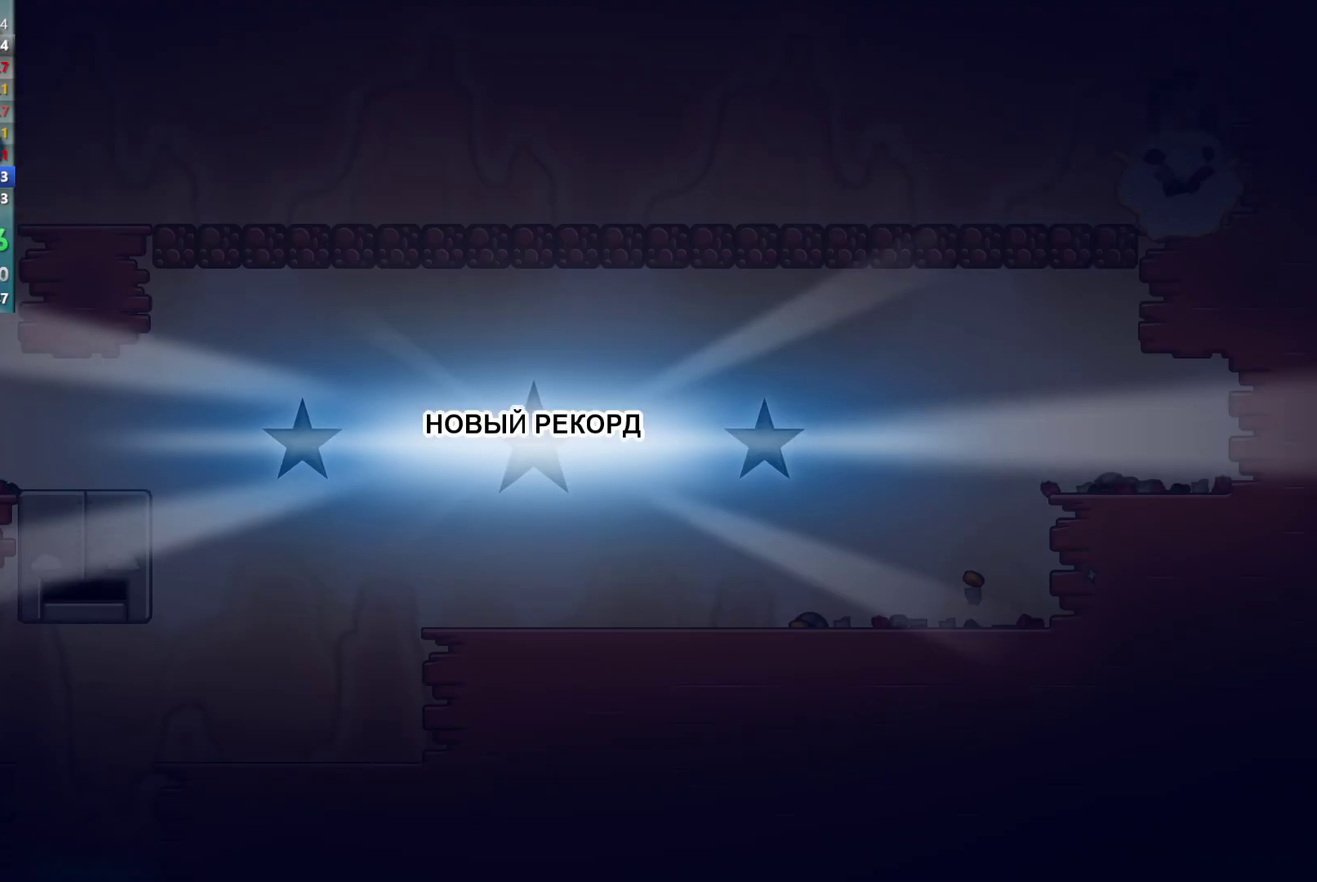
{"buttons": [], "left_stick": "center", "events": [[100, "Y", "down"], [183, "Y", "up"], [267, "Y", "down"], [350, "Y", "up"], [450, "Y", "down"], [500, "Y", "up"]]}
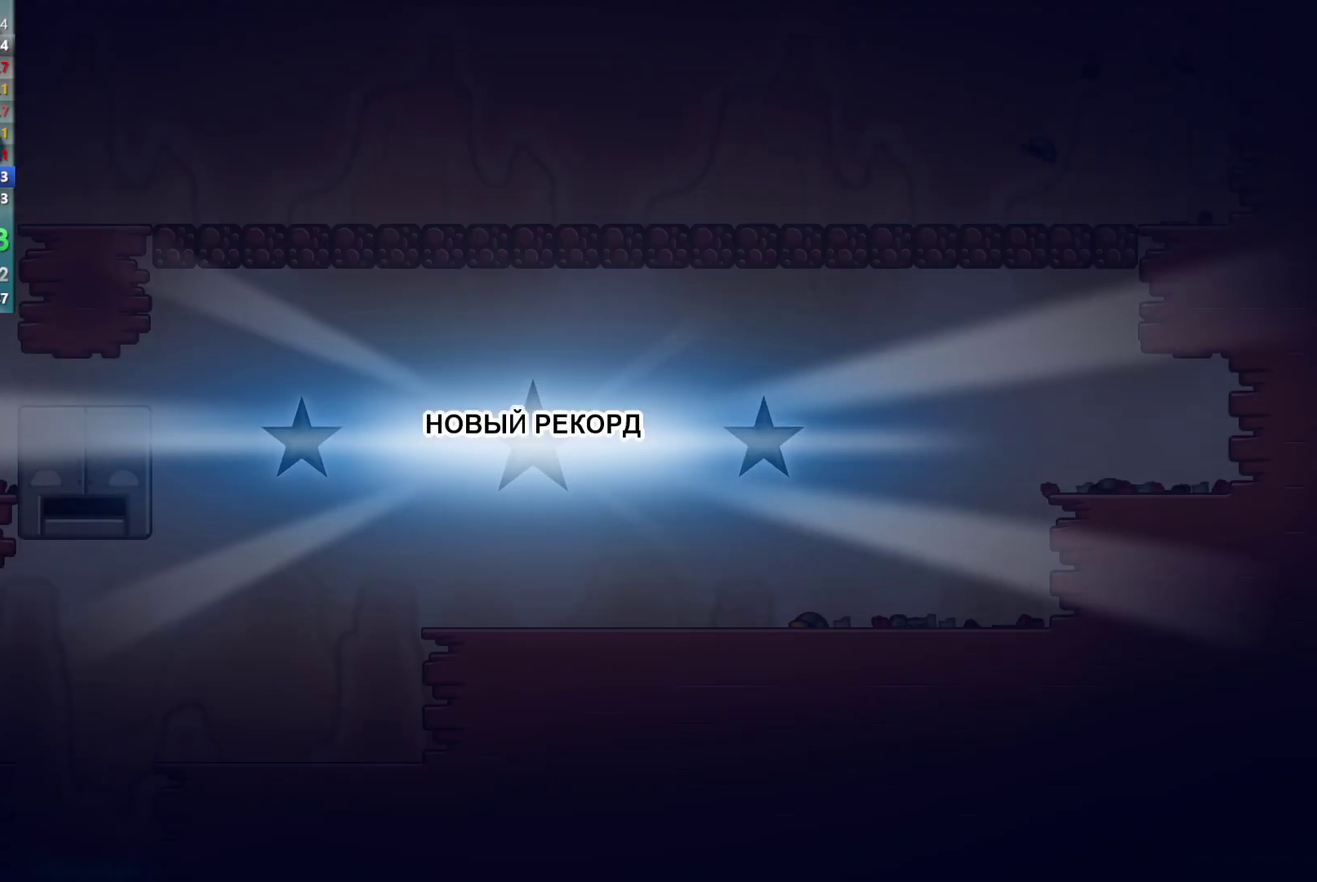
{"buttons": [], "left_stick": "center", "events": [[83, "Y", "down"], [167, "Y", "up"], [250, "Y", "down"], [317, "Y", "up"], [400, "Y", "down"], [450, "Y", "up"]]}
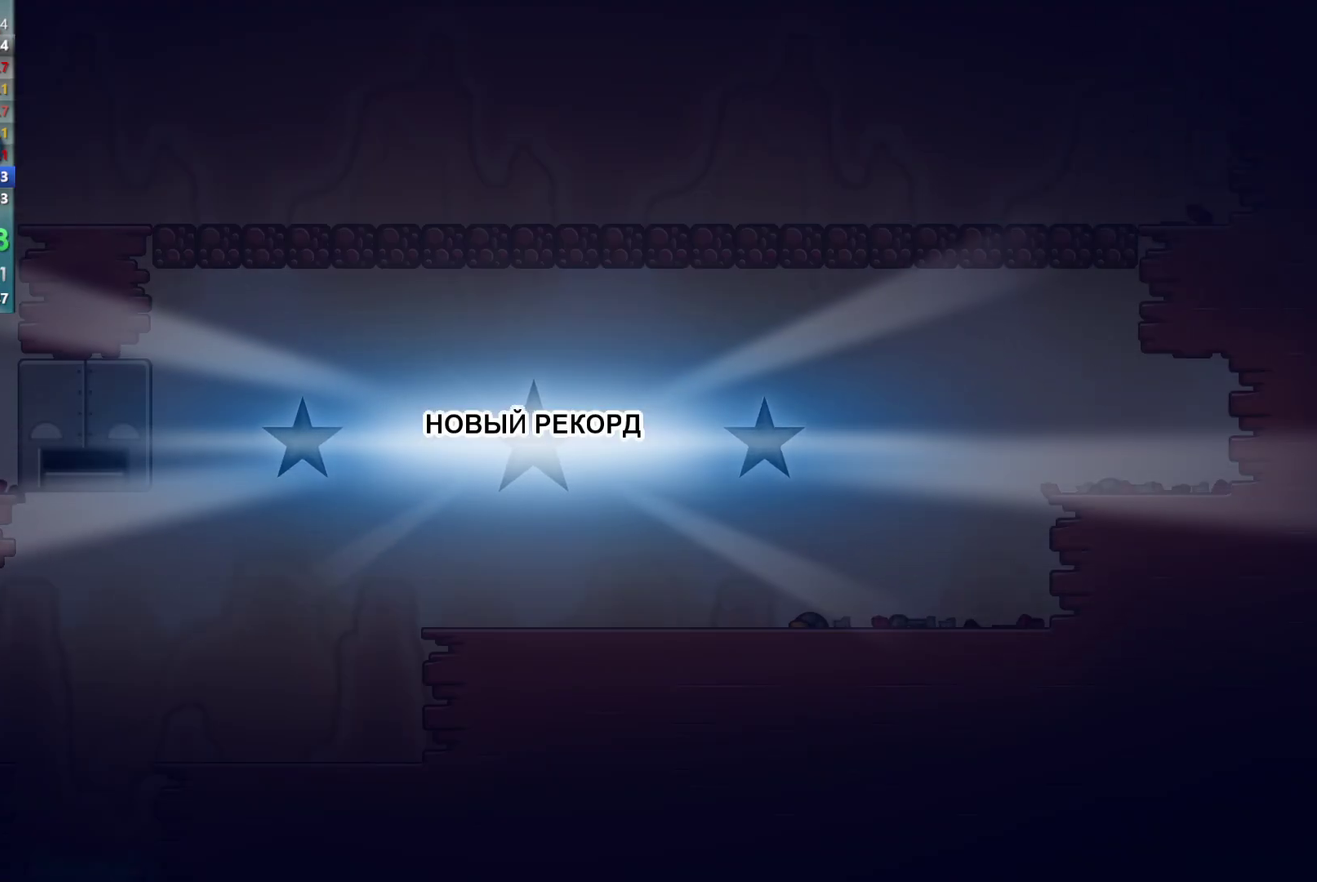
{"buttons": ["Y"], "left_stick": "center", "events": [[50, "Y", "down"], [100, "Y", "up"], [200, "Y", "down"], [250, "Y", "up"], [333, "Y", "down"], [400, "Y", "up"], [483, "Y", "down"]]}
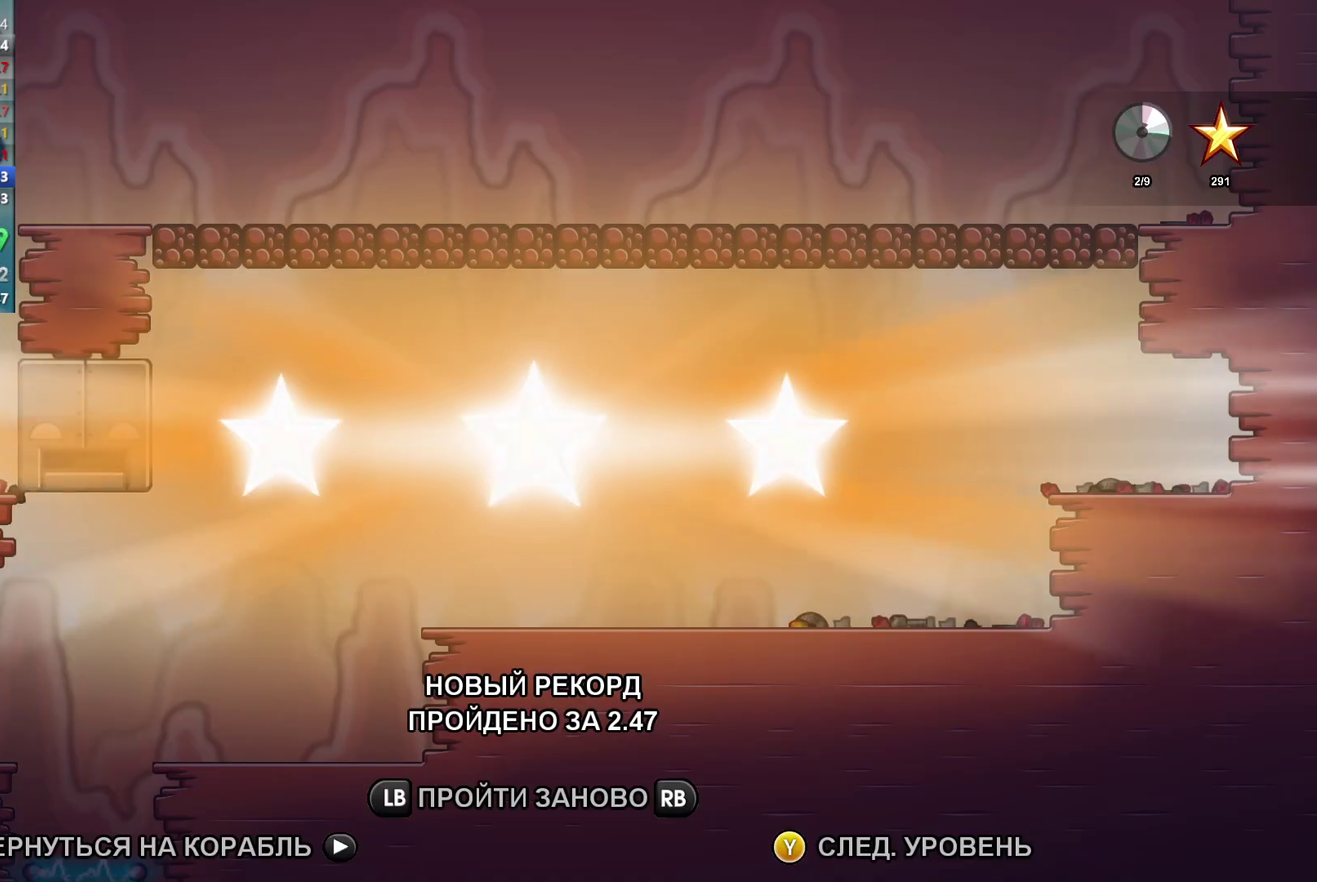
{"buttons": [], "left_stick": "center", "events": [[67, "Y", "up"], [133, "Y", "down"], [200, "Y", "up"], [300, "Y", "down"], [350, "Y", "up"], [450, "Y", "down"], [500, "Y", "up"]]}
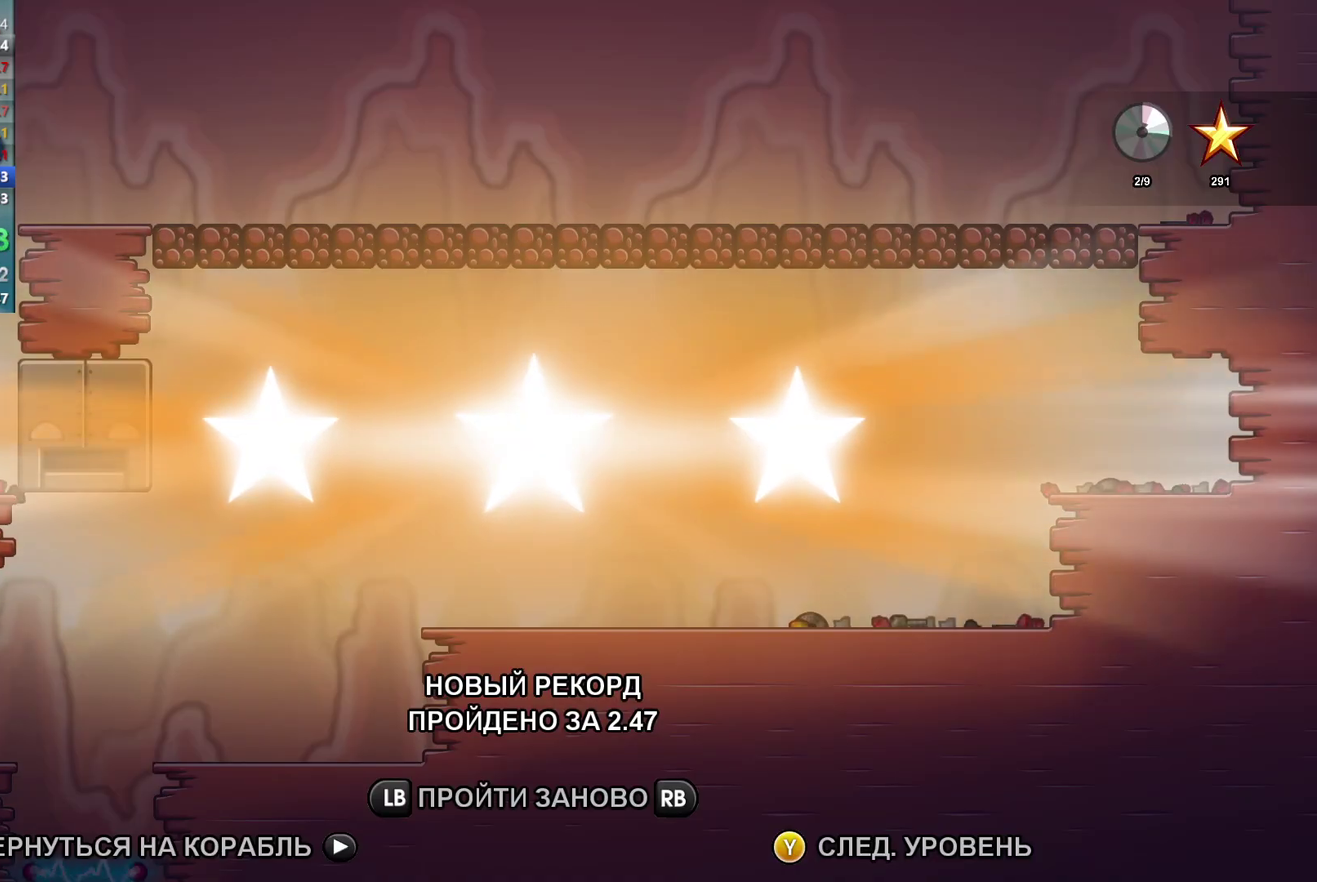
{"buttons": [], "left_stick": "center", "events": [[83, "Y", "down"], [150, "Y", "up"], [250, "Y", "down"], [300, "Y", "up"], [400, "Y", "down"], [450, "Y", "up"]]}